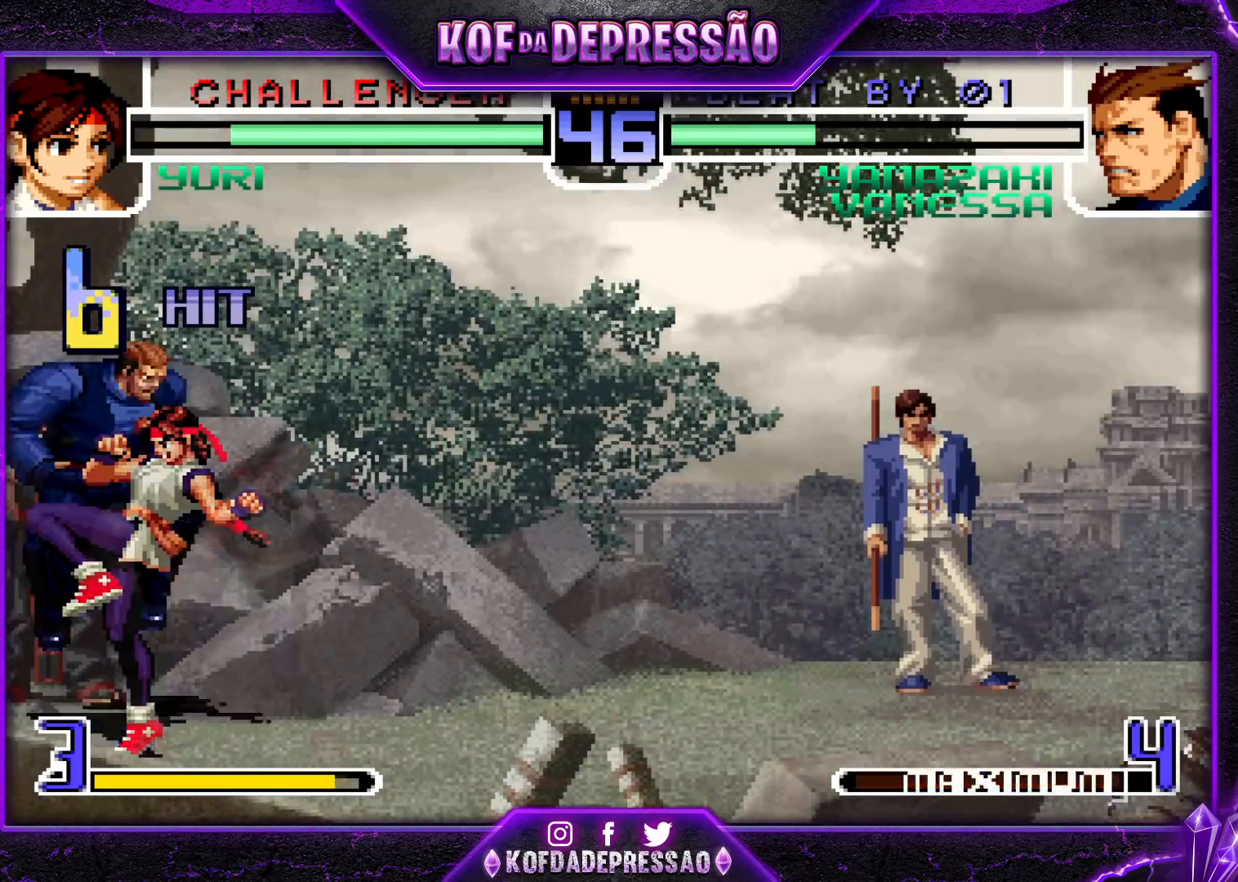
Gameplay with a controller (arcade stick); each line is a JSON object with the inputs held at the frame after it. "events" lists button and stick changes between this image and that frame as [ms after this image, input, new state], when the widget could be followed in between. Not read: DPAD_DOWN DPAD_LEFT DPAD_RIGHT DPAD_UP L3 R3.
{"buttons": [], "left_stick": "center", "events": [[34, "R1", "up"], [301, "left_stick", "center"]]}
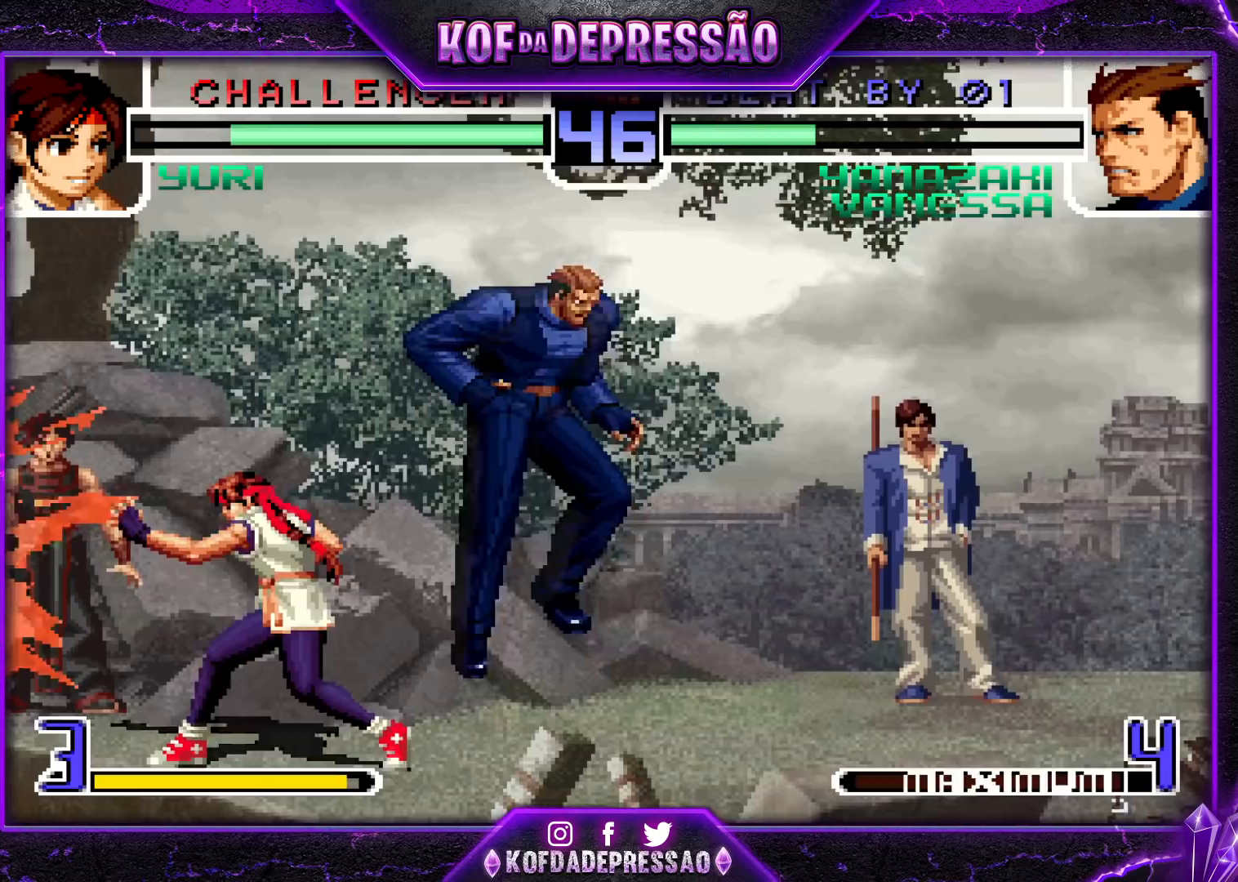
{"buttons": [], "left_stick": "center", "events": [[50, "left_stick", "left"], [117, "left_stick", "center"], [300, "CROSS", "down"], [384, "CROSS", "up"]]}
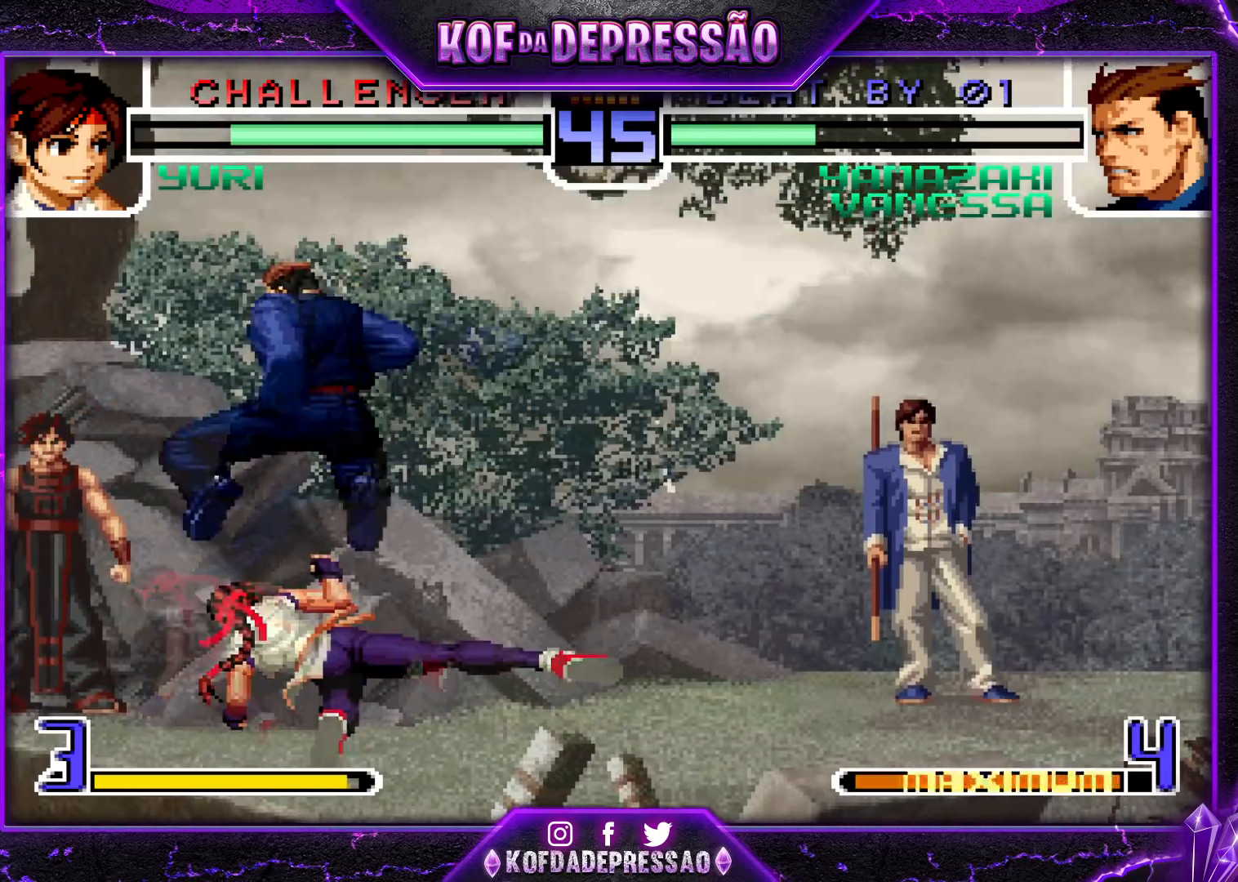
{"buttons": [], "left_stick": "down", "events": [[34, "left_stick", "down"], [201, "R1", "down"], [284, "R1", "up"], [384, "R1", "down"], [384, "TRIANGLE", "down"], [417, "R1", "up"], [417, "TRIANGLE", "up"], [434, "left_stick", "center"], [484, "left_stick", "down"]]}
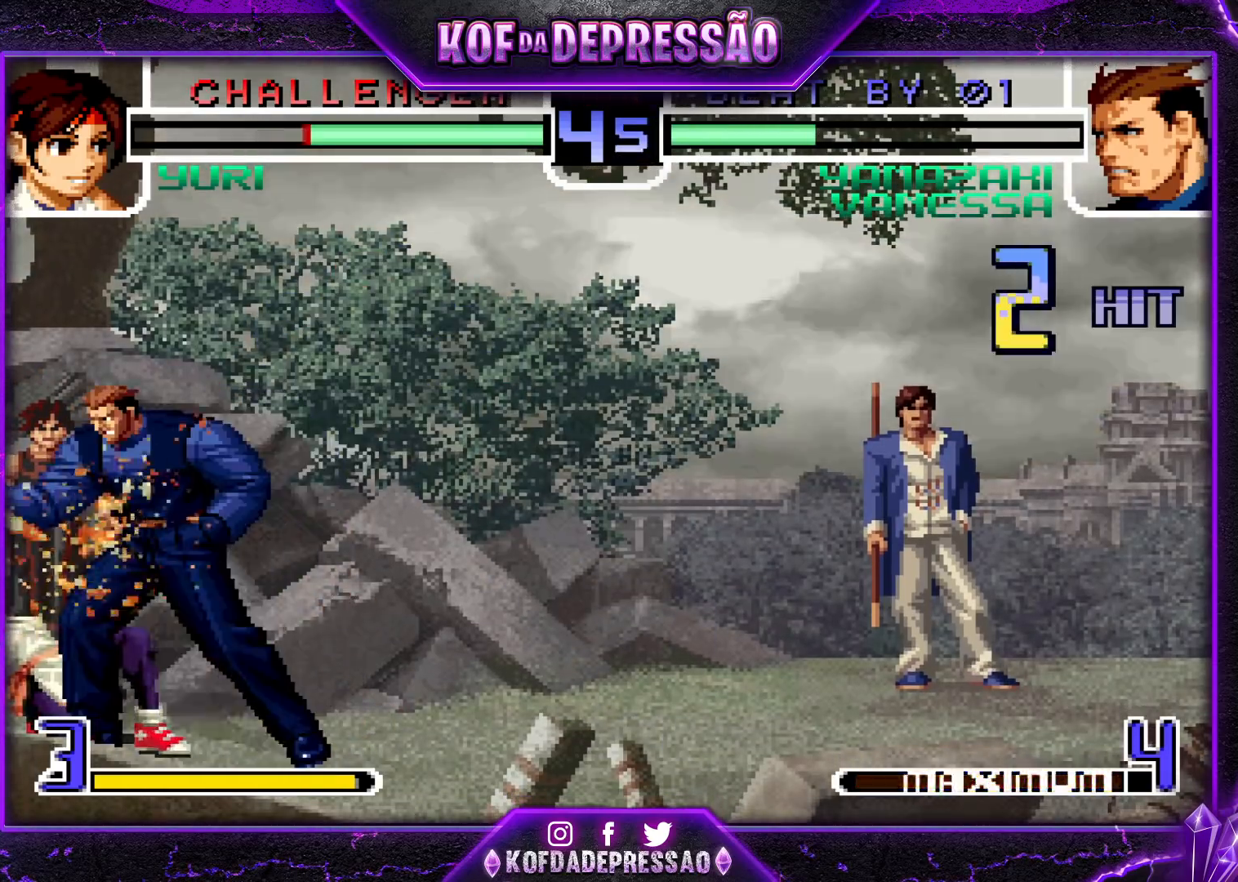
{"buttons": [], "left_stick": "center", "events": [[183, "R1", "down"], [267, "R1", "up"], [300, "left_stick", "center"], [384, "left_stick", "down"], [417, "R1", "down"], [467, "left_stick", "center"], [484, "R1", "up"]]}
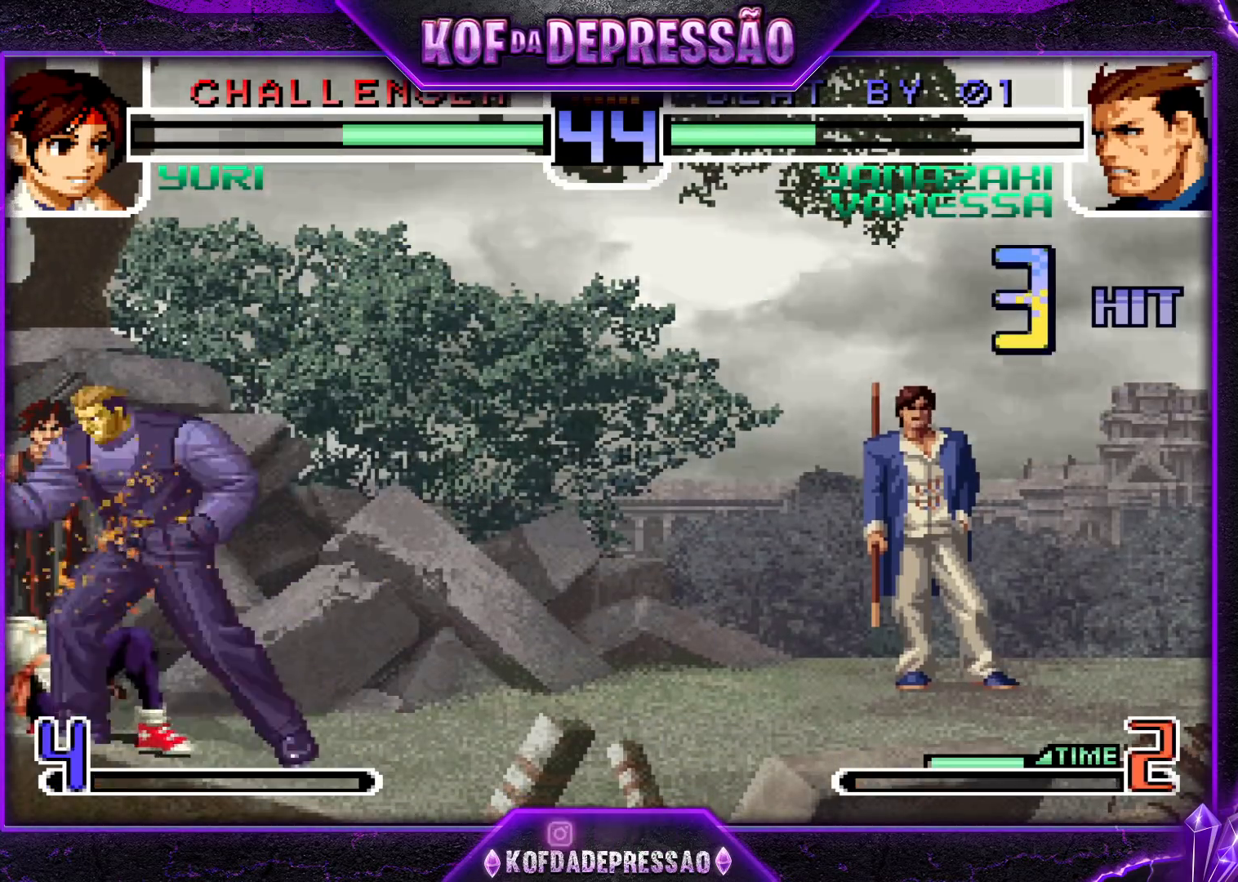
{"buttons": [], "left_stick": "center", "events": []}